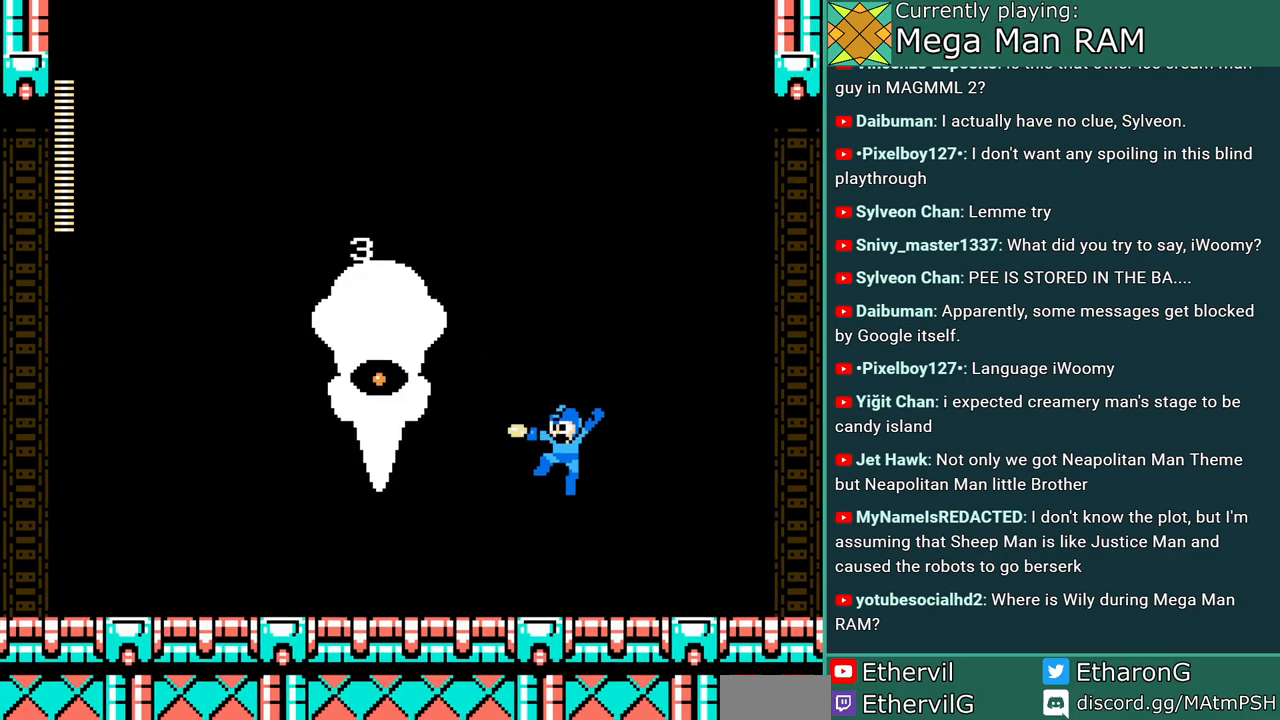
Gameplay with a controller; each line is a JSON object with the inputs held at the frame after it (dt_ms = milliseconds from this image to that frame). "events" lists button and stick changes between this image and that frame as [ms after this image, input, new state], when the widget could be followed in between. Not read: L3 R3 START.
{"dt_ms": 1000, "buttons": ["DPAD_RIGHT"]}
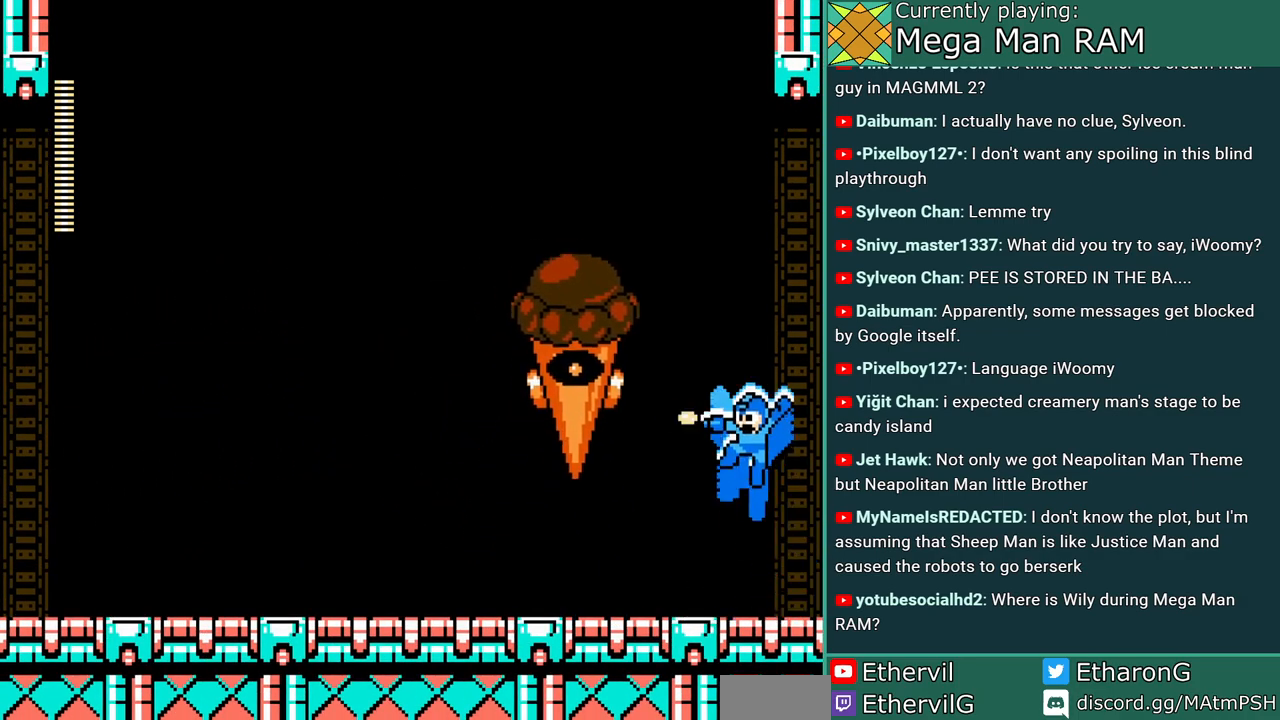
{"dt_ms": 500, "buttons": ["DPAD_RIGHT"], "events": [[117, "A", "down"], [317, "A", "up"], [317, "B", "down"], [417, "A", "down"], [500, "A", "up"], [500, "B", "up"]]}
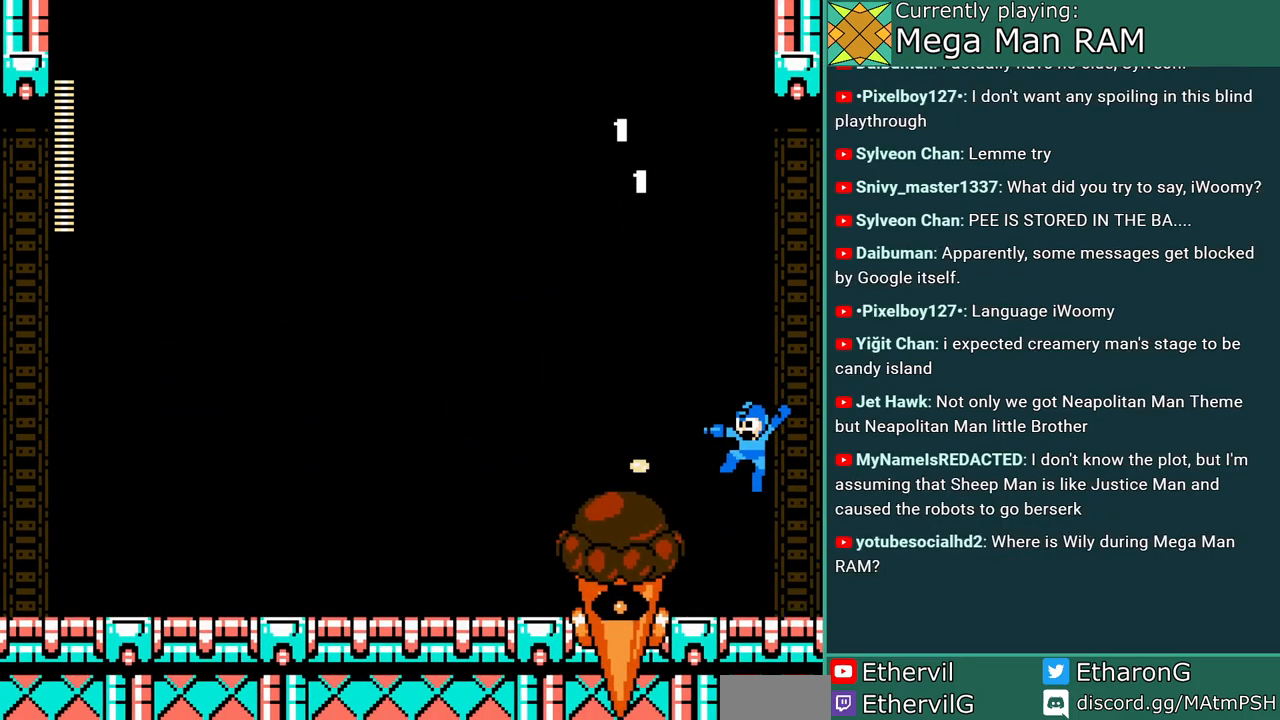
{"dt_ms": 500, "buttons": ["A", "DPAD_LEFT"], "events": [[67, "A", "down"], [150, "A", "up"], [200, "A", "down"], [283, "DPAD_RIGHT", "up"], [483, "DPAD_LEFT", "down"]]}
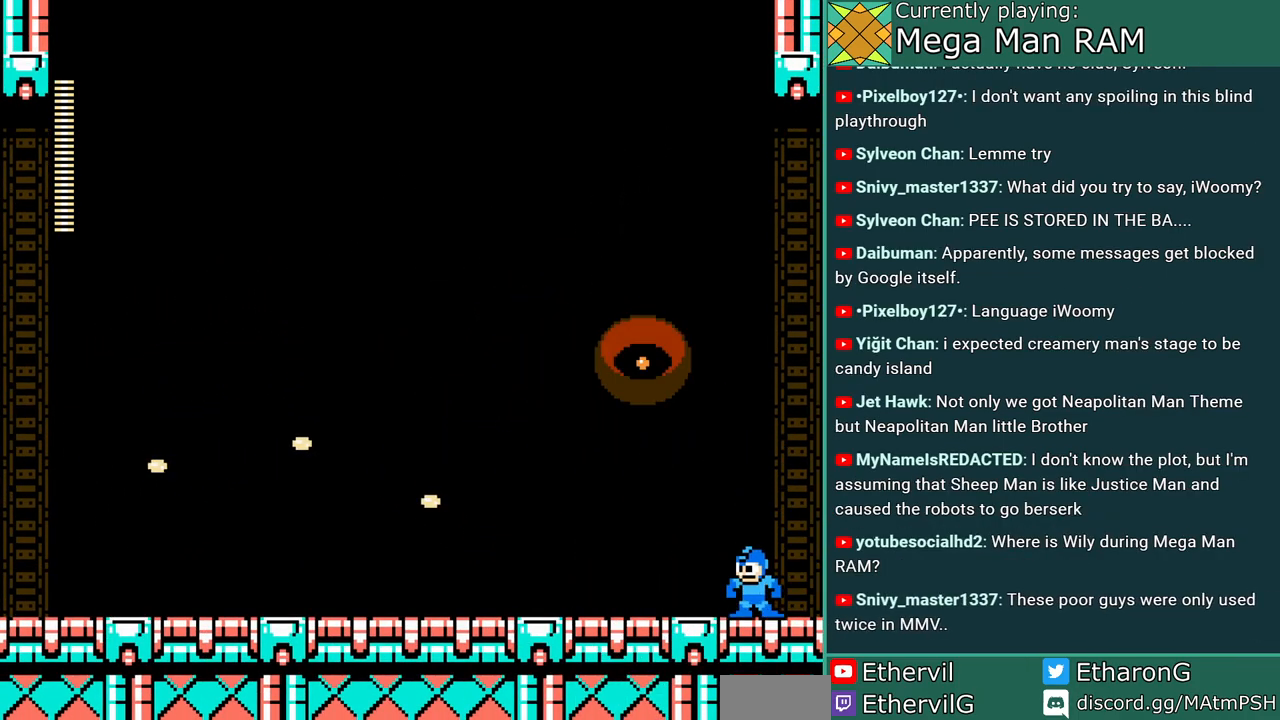
{"dt_ms": 500, "buttons": ["A", "DPAD_LEFT"], "events": [[217, "C", "down"], [500, "C", "up"]]}